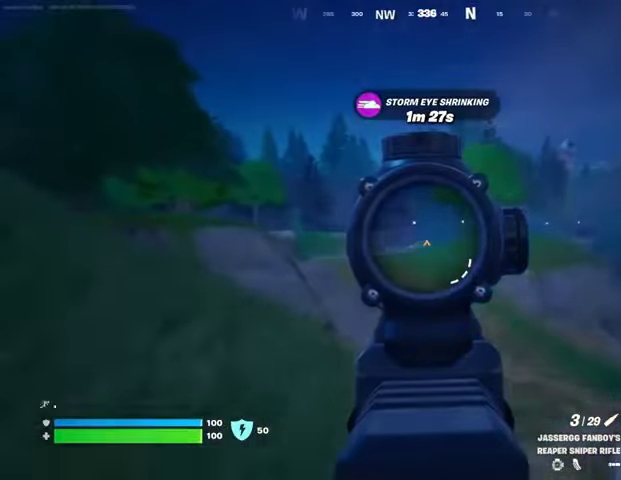
Gameplay with a controller (PlayStation layout); each line is a JSON object with the inputs held at the frame after it. "events" lists button and stick changes between this image and that frame as [ms after this image, input, new state], when the widget could be followed in between.
{"buttons": ["L3"], "left_stick": "up", "right_stick": "center", "events": [[100, "right_stick", "right"], [433, "L2", "up"], [433, "R2", "down"], [433, "right_stick", "center"], [467, "L3", "down"], [467, "R2", "up"]]}
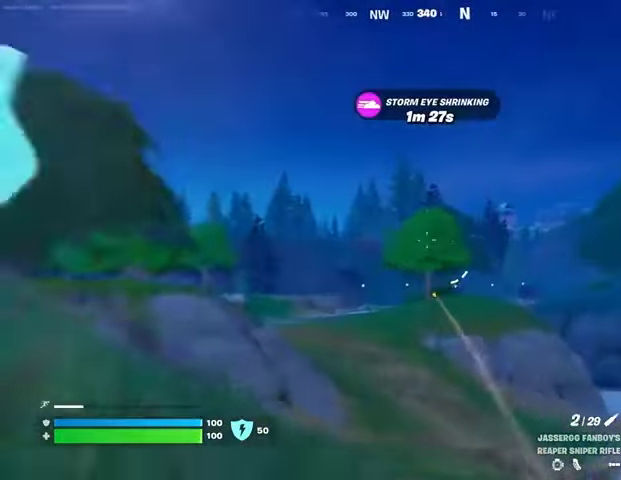
{"buttons": [], "left_stick": "up", "right_stick": "center", "events": [[33, "L3", "up"], [200, "right_stick", "down-left"], [433, "right_stick", "center"]]}
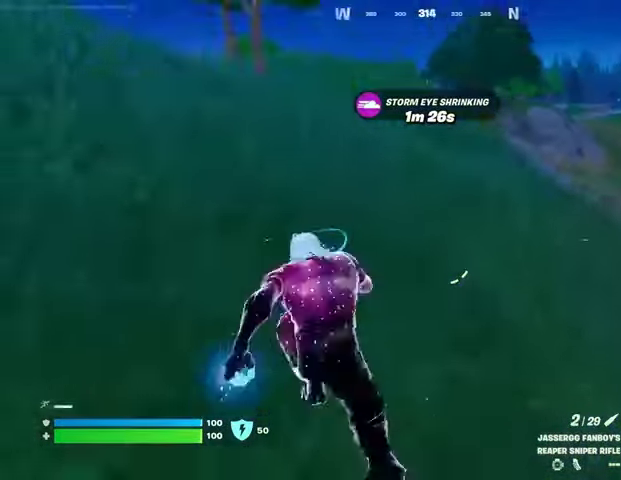
{"buttons": ["SQUARE"], "left_stick": "center", "right_stick": "center", "events": [[33, "left_stick", "center"], [100, "CROSS", "down"], [167, "CROSS", "up"], [300, "SQUARE", "down"], [400, "SQUARE", "up"], [467, "SQUARE", "down"]]}
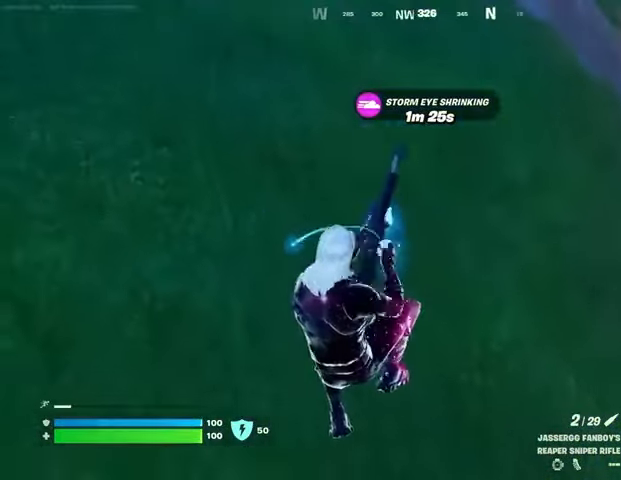
{"buttons": [], "left_stick": "center", "right_stick": "center", "events": [[33, "SQUARE", "up"], [133, "R3", "down"], [200, "R3", "up"]]}
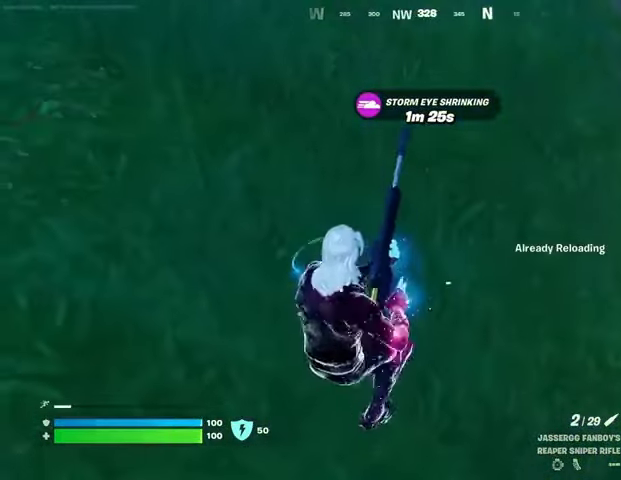
{"buttons": [], "left_stick": "center", "right_stick": "center", "events": []}
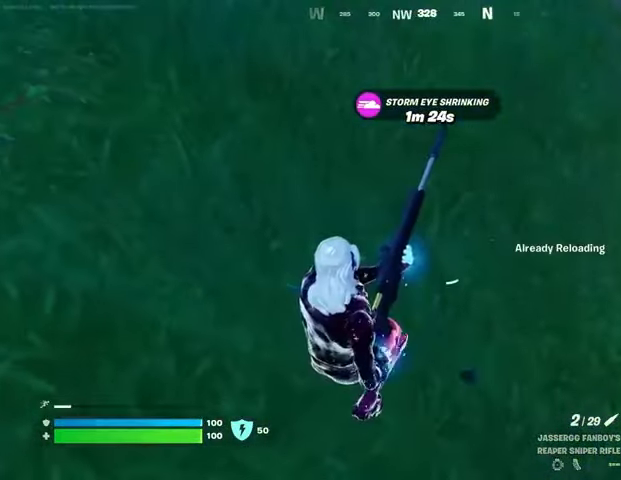
{"buttons": [], "left_stick": "center", "right_stick": "up-right", "events": [[67, "CROSS", "down"], [100, "CROSS", "up"], [367, "right_stick", "up-right"]]}
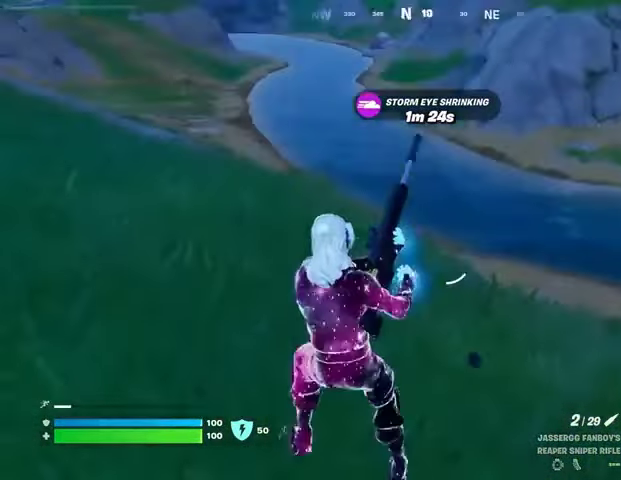
{"buttons": [], "left_stick": "right", "right_stick": "right", "events": [[33, "left_stick", "up-right"], [33, "right_stick", "center"], [200, "right_stick", "right"], [367, "left_stick", "right"], [367, "right_stick", "center"], [433, "right_stick", "right"]]}
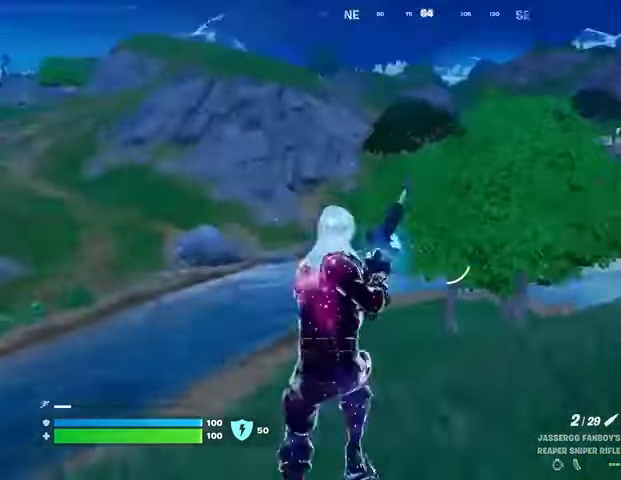
{"buttons": [], "left_stick": "right", "right_stick": "center", "events": [[33, "right_stick", "center"], [300, "right_stick", "right"], [433, "right_stick", "center"]]}
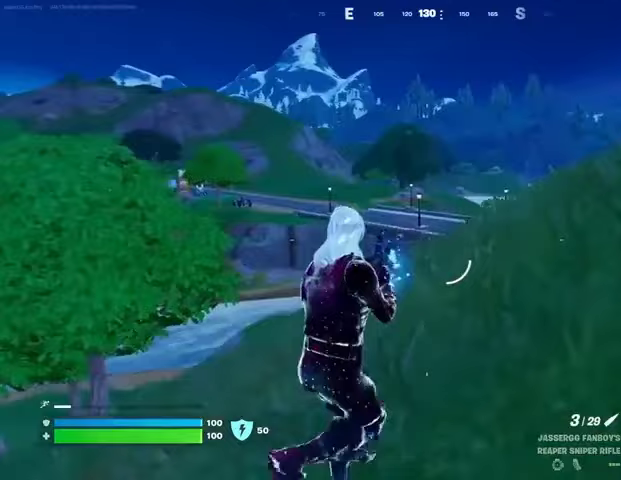
{"buttons": [], "left_stick": "right", "right_stick": "center", "events": [[100, "CROSS", "down"], [167, "CROSS", "up"]]}
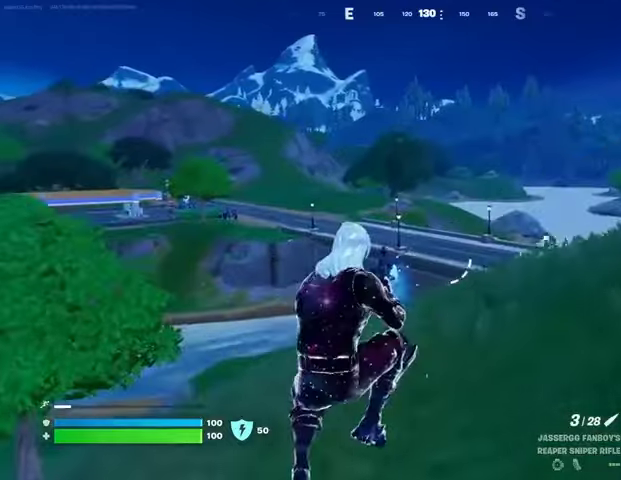
{"buttons": ["L1"], "left_stick": "right", "right_stick": "center", "events": [[467, "L1", "down"]]}
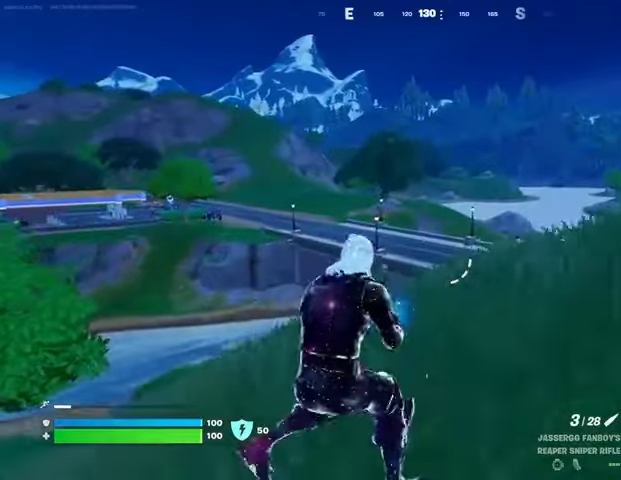
{"buttons": [], "left_stick": "right", "right_stick": "center", "events": [[67, "CROSS", "down"], [67, "L1", "up"], [167, "CROSS", "up"], [267, "CROSS", "down"], [333, "CROSS", "up"]]}
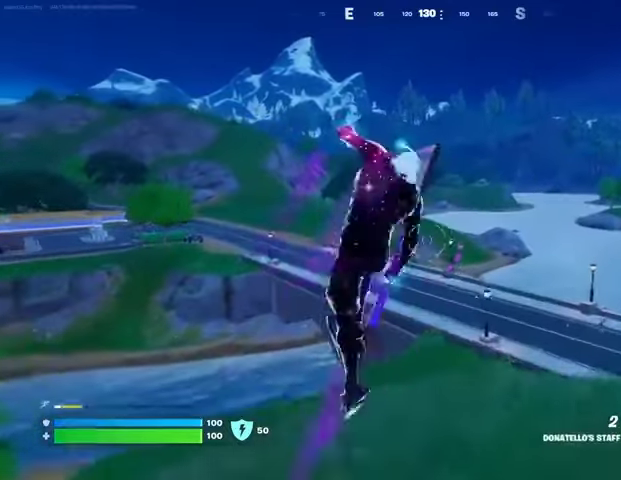
{"buttons": ["R1"], "left_stick": "right", "right_stick": "center", "events": [[500, "R1", "down"]]}
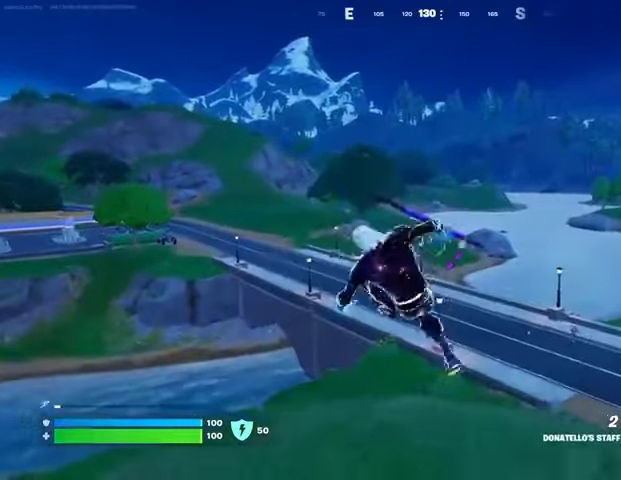
{"buttons": ["L2"], "left_stick": "right", "right_stick": "left", "events": [[33, "right_stick", "left"], [67, "left_stick", "down-right"], [100, "R1", "up"], [100, "right_stick", "center"], [167, "right_stick", "right"], [267, "right_stick", "center"], [300, "left_stick", "right"], [433, "right_stick", "left"], [467, "L2", "down"]]}
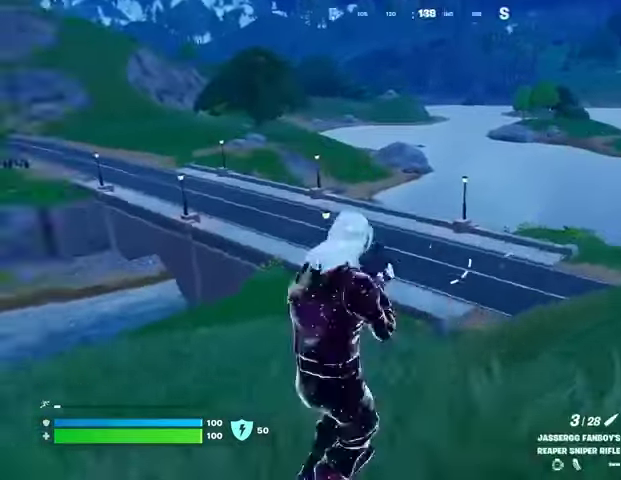
{"buttons": ["L2"], "left_stick": "right", "right_stick": "right", "events": [[67, "right_stick", "right"], [233, "right_stick", "down-right"], [367, "right_stick", "right"]]}
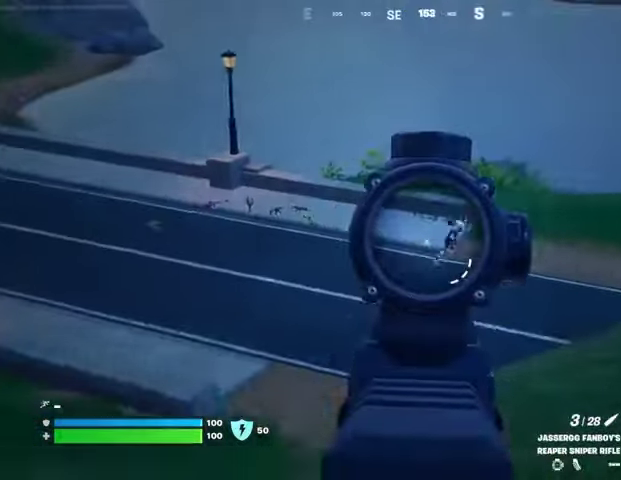
{"buttons": ["R2", "L3"], "left_stick": "up", "right_stick": "left", "events": [[167, "right_stick", "up-right"], [500, "L2", "up"], [500, "L3", "down"], [500, "R2", "down"], [500, "left_stick", "up"], [500, "right_stick", "left"]]}
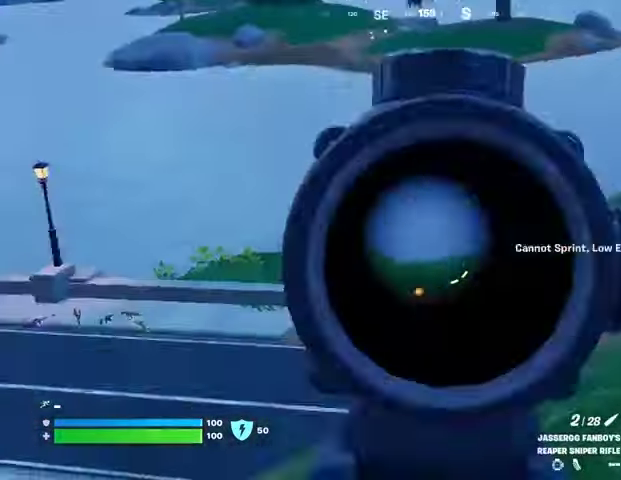
{"buttons": [], "left_stick": "right", "right_stick": "right", "events": [[33, "right_stick", "down-left"], [67, "L3", "up"], [67, "R2", "up"], [100, "left_stick", "center"], [167, "right_stick", "center"], [300, "left_stick", "up-right"], [367, "left_stick", "right"], [367, "right_stick", "right"]]}
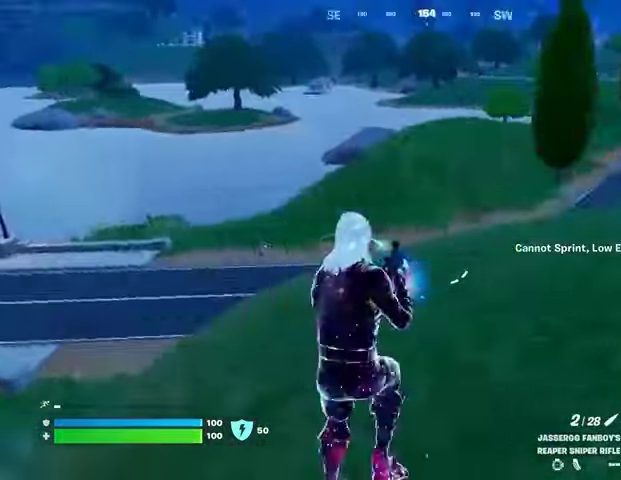
{"buttons": [], "left_stick": "right", "right_stick": "left", "events": [[333, "right_stick", "center"], [433, "right_stick", "left"]]}
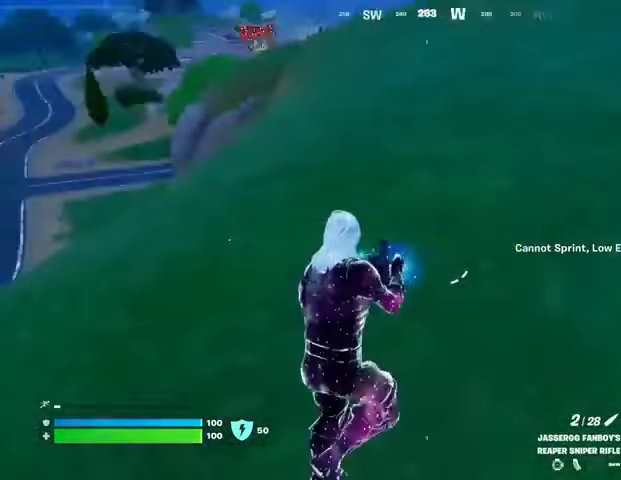
{"buttons": ["L1"], "left_stick": "right", "right_stick": "center", "events": [[233, "right_stick", "center"], [500, "L1", "down"]]}
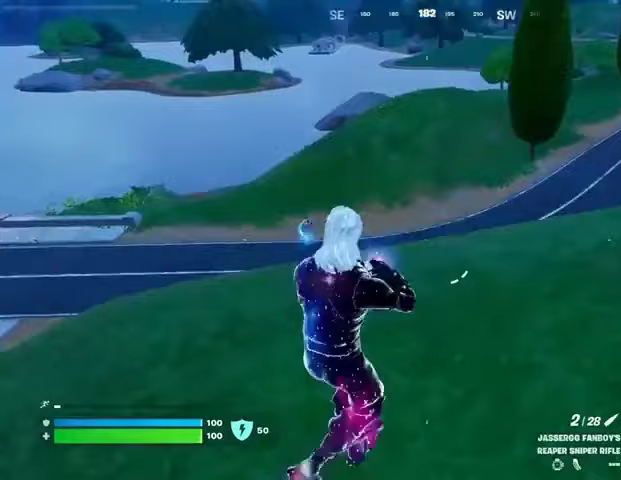
{"buttons": [], "left_stick": "right", "right_stick": "center", "events": [[67, "L1", "up"], [233, "CROSS", "down"], [300, "CROSS", "up"], [367, "CROSS", "down"], [467, "CROSS", "up"]]}
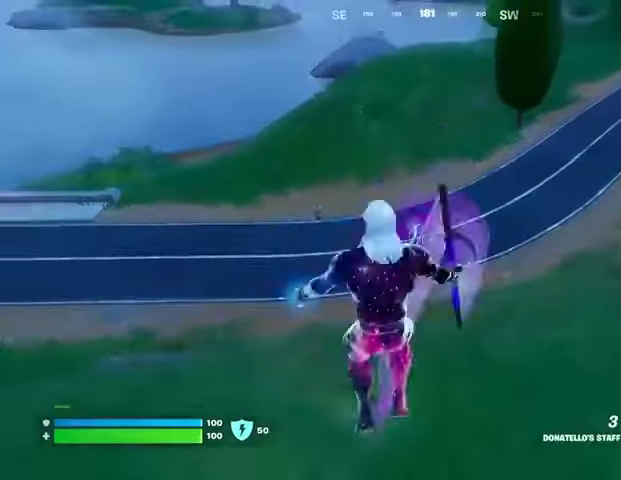
{"buttons": [], "left_stick": "right", "right_stick": "center", "events": [[33, "CROSS", "down"], [133, "CROSS", "up"], [300, "right_stick", "left"], [400, "right_stick", "center"]]}
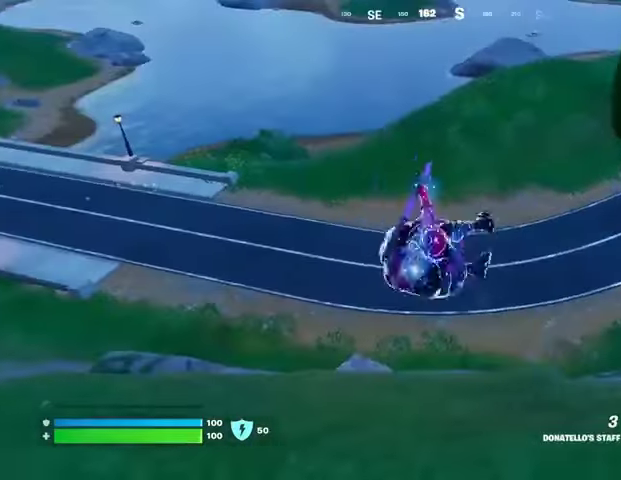
{"buttons": [], "left_stick": "right", "right_stick": "center", "events": [[300, "R1", "down"], [300, "right_stick", "left"], [367, "right_stick", "center"], [400, "R1", "up"]]}
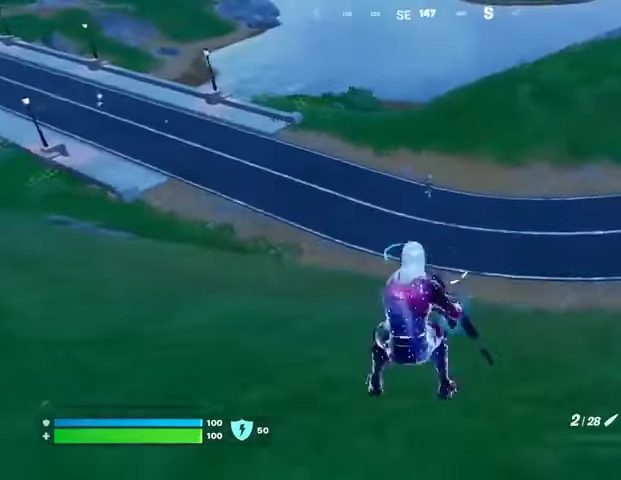
{"buttons": ["L2"], "left_stick": "down-left", "right_stick": "center", "events": [[67, "L2", "down"], [100, "right_stick", "up-left"], [200, "left_stick", "down-right"], [200, "right_stick", "right"], [300, "right_stick", "down-right"], [367, "left_stick", "down-left"], [467, "right_stick", "center"]]}
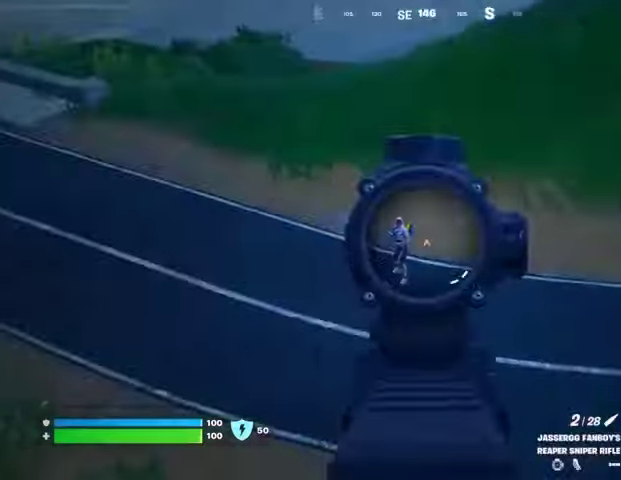
{"buttons": [], "left_stick": "center", "right_stick": "down", "events": [[133, "right_stick", "up-left"], [300, "L2", "up"], [300, "R2", "down"], [333, "L3", "down"], [333, "left_stick", "center"], [367, "right_stick", "down"], [400, "L3", "up"], [400, "R2", "up"]]}
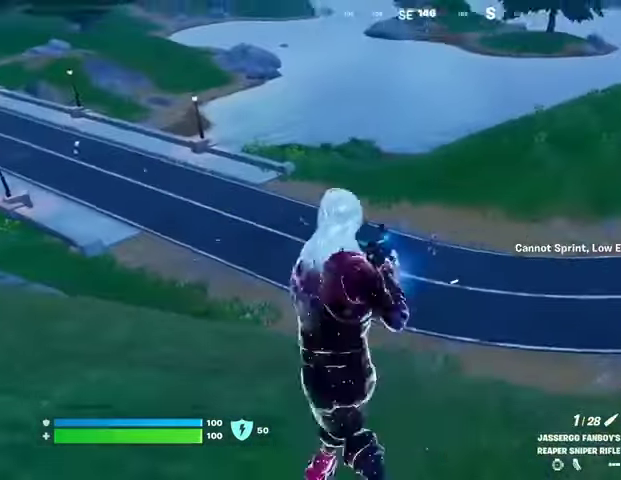
{"buttons": [], "left_stick": "right", "right_stick": "right", "events": [[67, "right_stick", "center"], [233, "left_stick", "up"], [333, "left_stick", "right"], [333, "right_stick", "right"]]}
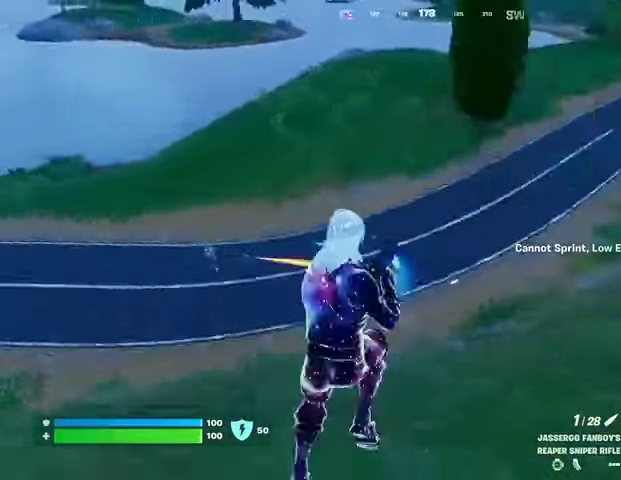
{"buttons": [], "left_stick": "right", "right_stick": "left", "events": [[300, "right_stick", "left"]]}
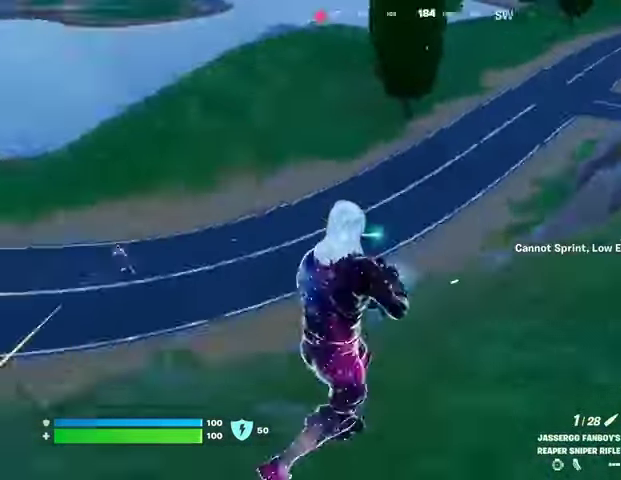
{"buttons": ["L2"], "left_stick": "down-right", "right_stick": "center", "events": [[67, "left_stick", "down-right"], [167, "left_stick", "down"], [167, "right_stick", "center"], [300, "L2", "down"], [367, "right_stick", "right"], [467, "left_stick", "down-right"], [500, "right_stick", "center"]]}
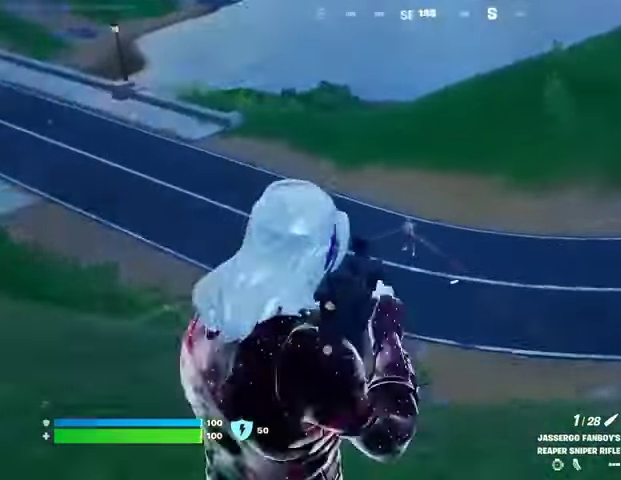
{"buttons": ["L2"], "left_stick": "up", "right_stick": "up-left", "events": [[67, "right_stick", "left"], [100, "left_stick", "center"], [200, "right_stick", "up-right"], [233, "left_stick", "up-right"], [300, "right_stick", "up"], [367, "left_stick", "up"], [467, "right_stick", "up-left"]]}
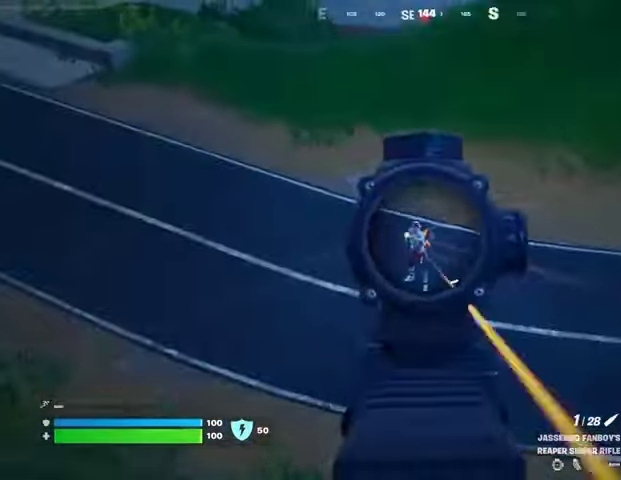
{"buttons": [], "left_stick": "center", "right_stick": "center", "events": [[67, "left_stick", "center"], [133, "R2", "down"], [167, "L2", "up"], [167, "right_stick", "down"], [200, "R2", "up"], [333, "right_stick", "center"]]}
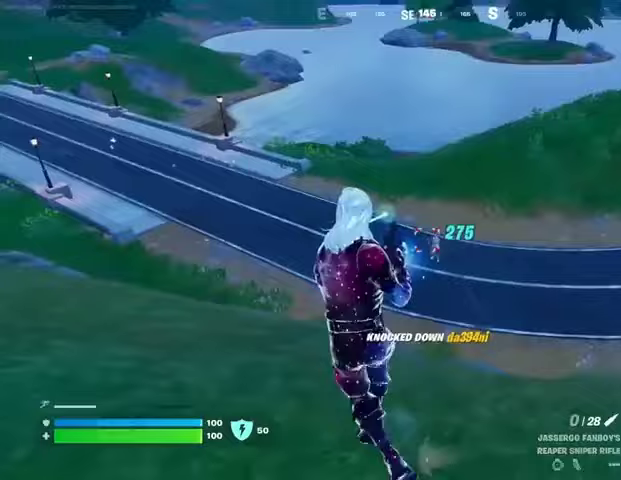
{"buttons": [], "left_stick": "up", "right_stick": "up-left", "events": [[233, "right_stick", "up-left"], [500, "left_stick", "up"]]}